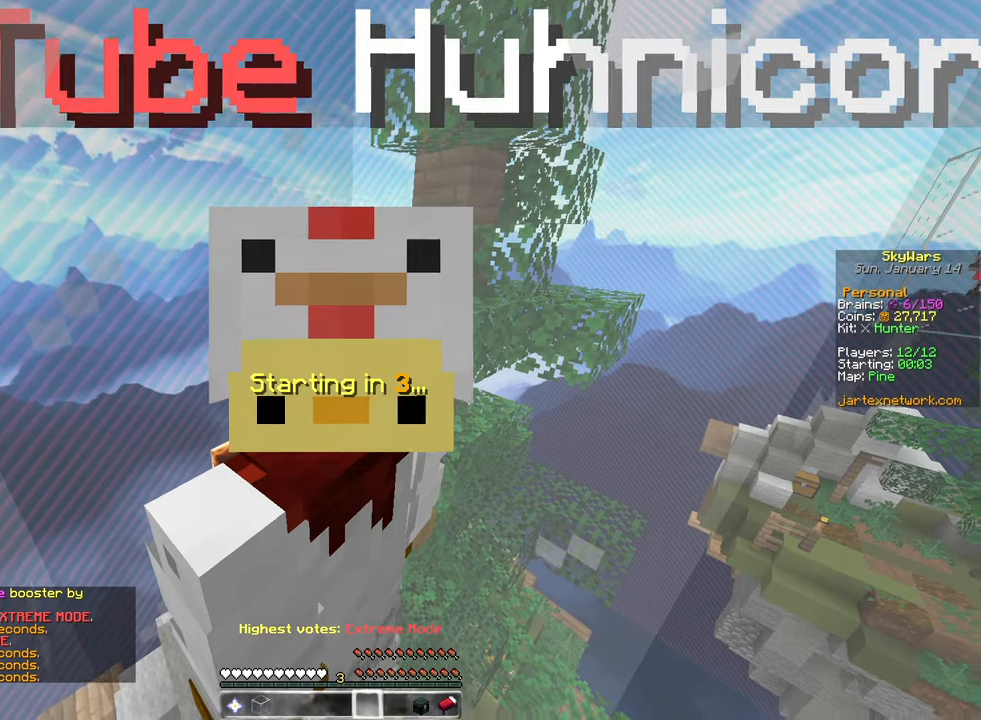
Gameplay with keyboard and mouse; each line is a JSON object with the keys and mouse buttons held at the frame after it. "events" lists presses ("down") and releases ("up") of "a", "d", "s", "space", "w", "mouse_left" and "mouse_right" between this image and that frame as [ms after this image, input, new state], when the widget could be followed in between. "mouse_left", "mouse_right" = the "left", "right" buttons of the "mouse" list. No other keys are recorded. Fast repeated clicks can show as one long hold. Mouse movement is not recorded.
{"keys": [], "mouse": [], "events": [[333, "s", "up"]]}
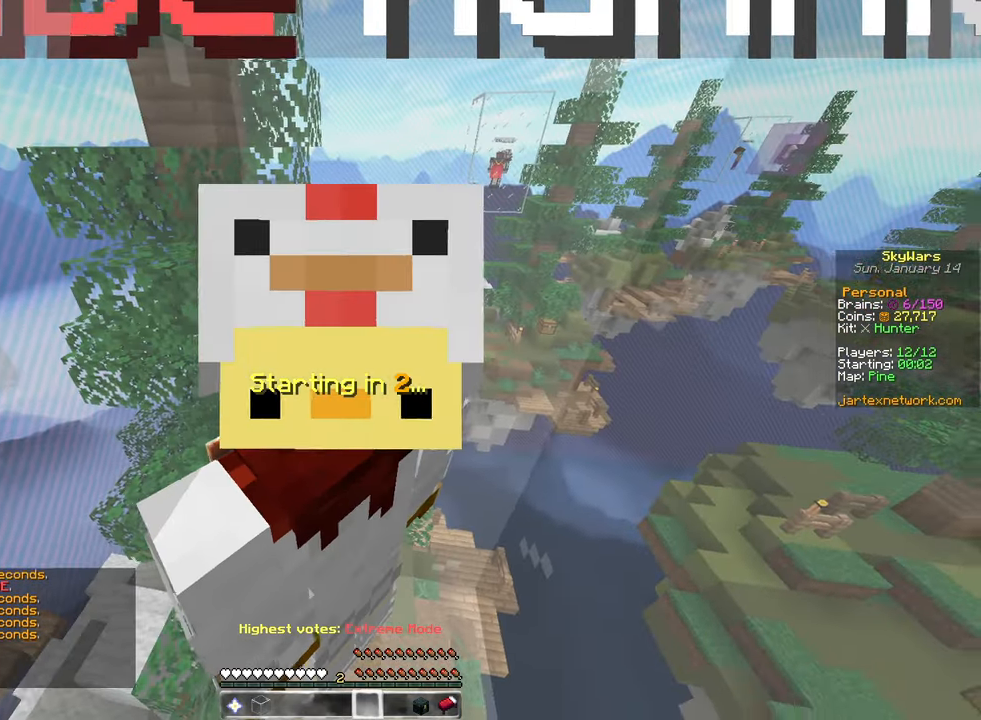
{"keys": [], "mouse": [], "events": []}
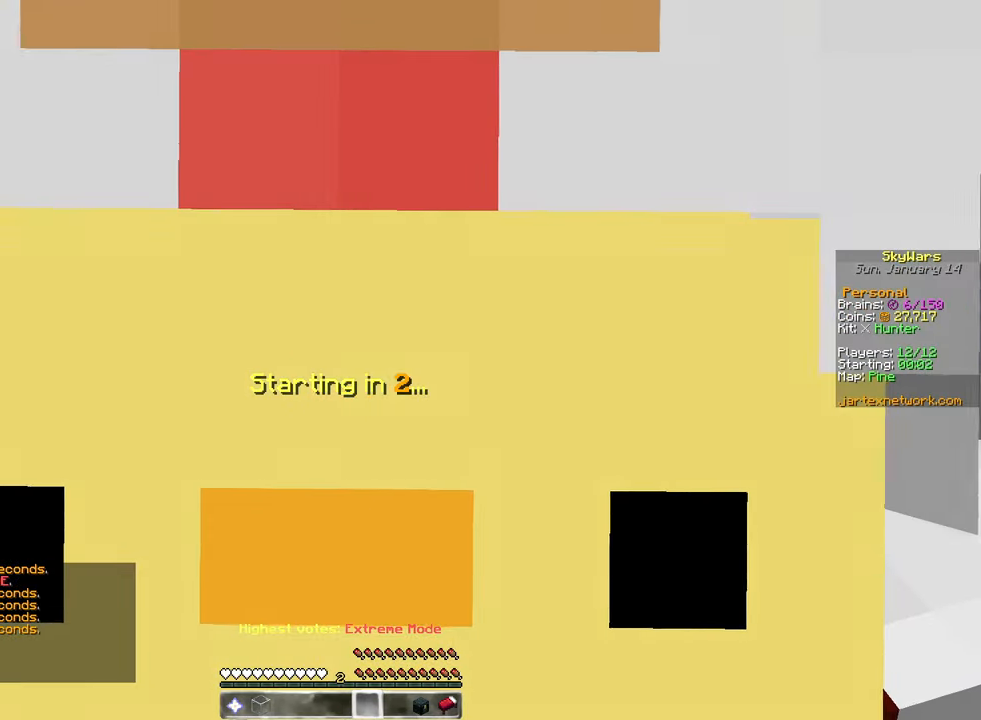
{"keys": [], "mouse": [], "events": []}
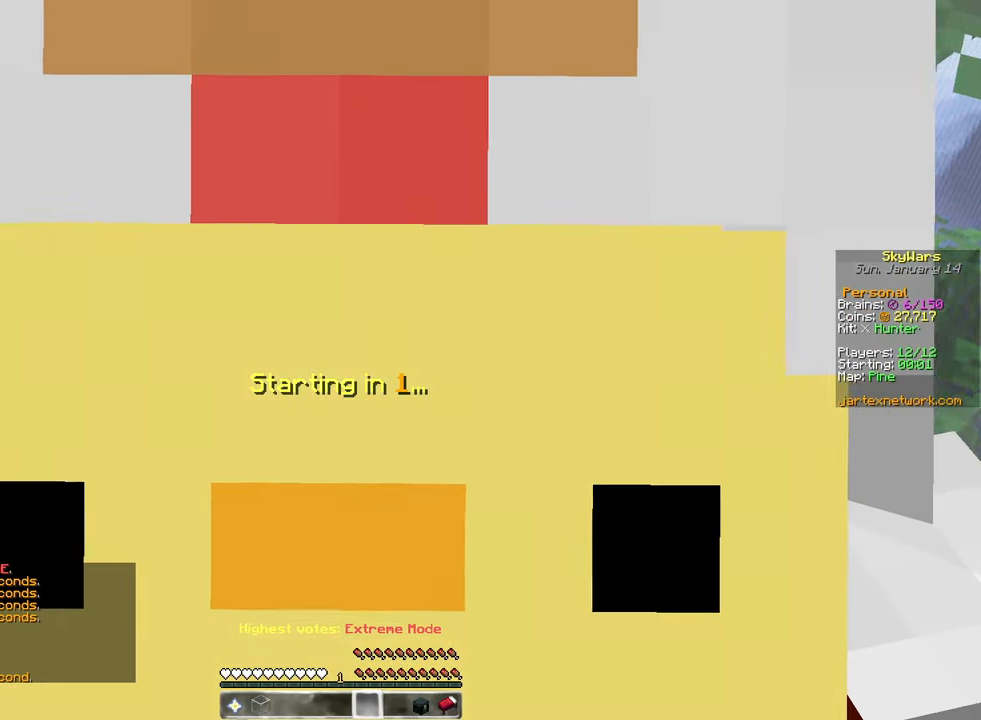
{"keys": [], "mouse": [], "events": []}
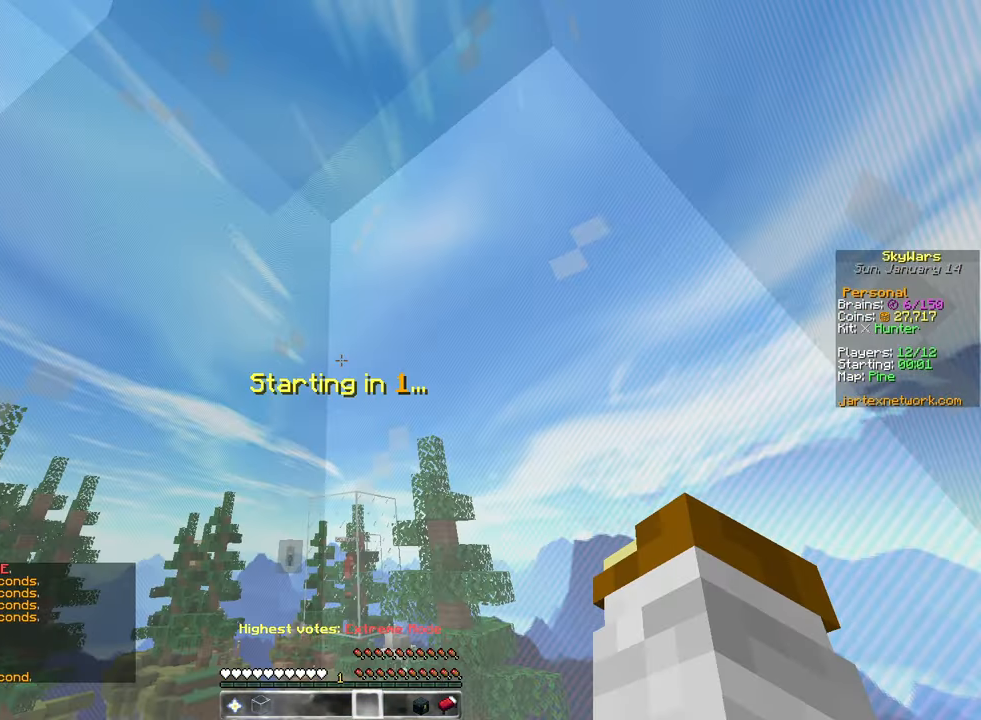
{"keys": [], "mouse": [], "events": [[100, "mouse_left", "down"], [467, "mouse_left", "up"]]}
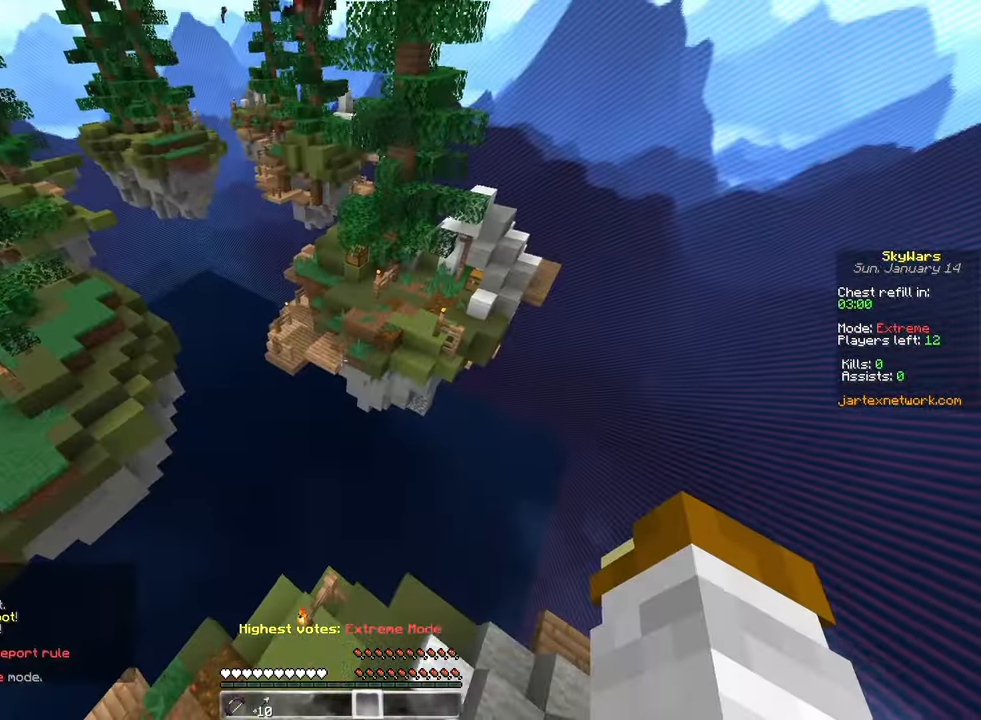
{"keys": [], "mouse": [], "events": [[133, "mouse_left", "down"], [250, "mouse_left", "up"], [250, "w", "down"], [367, "w", "up"]]}
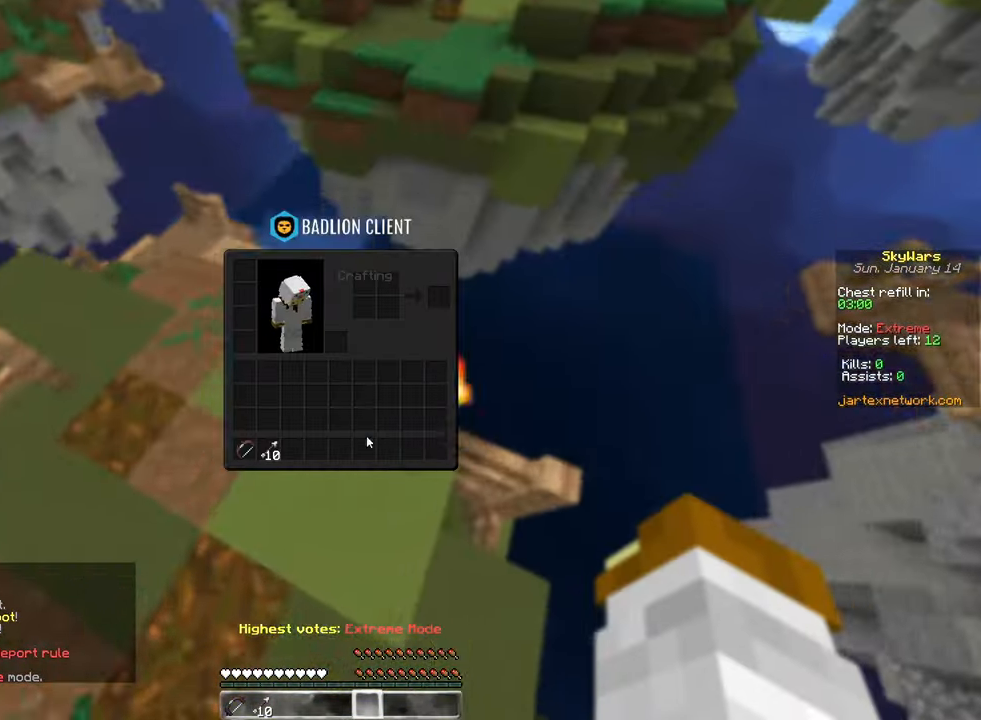
{"keys": [], "mouse": [], "events": []}
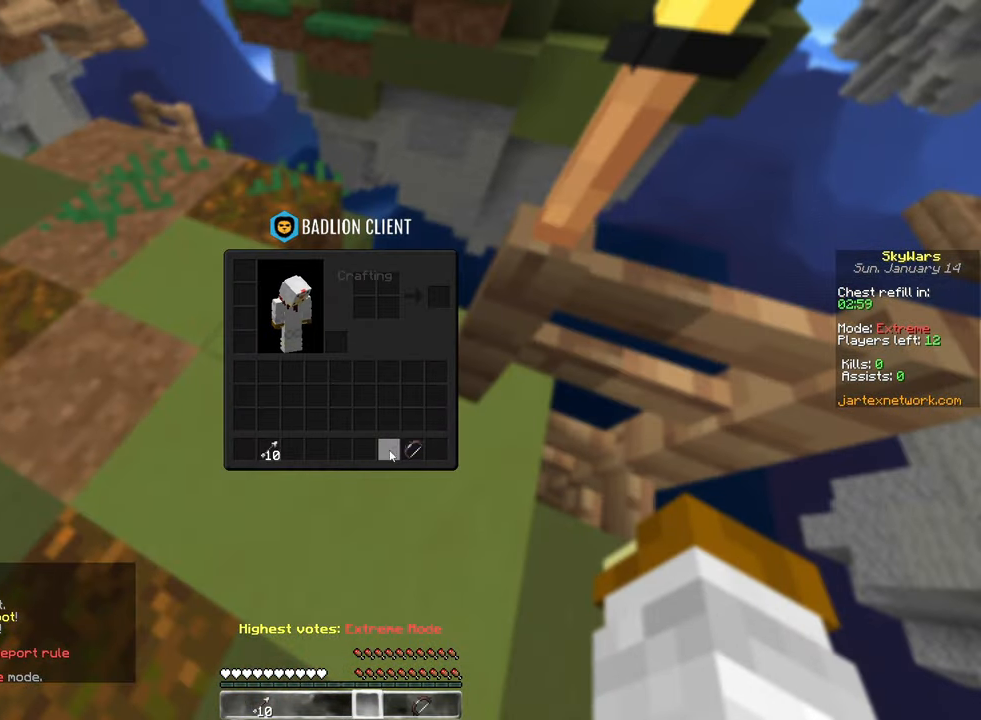
{"keys": ["a", "space", "w"], "mouse": [], "events": [[167, "w", "down"], [400, "space", "down"], [433, "a", "down"]]}
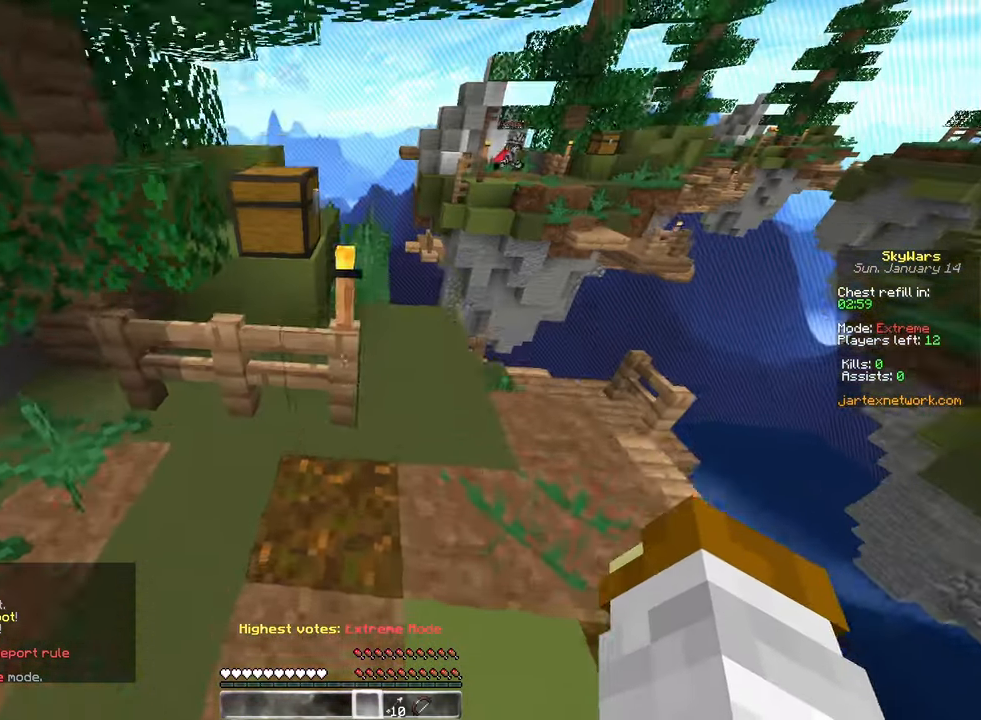
{"keys": [], "mouse": [], "events": [[50, "d", "down"], [133, "a", "up"], [167, "mouse_right", "down"], [167, "space", "up"], [267, "d", "up"], [267, "mouse_right", "up"], [267, "w", "up"]]}
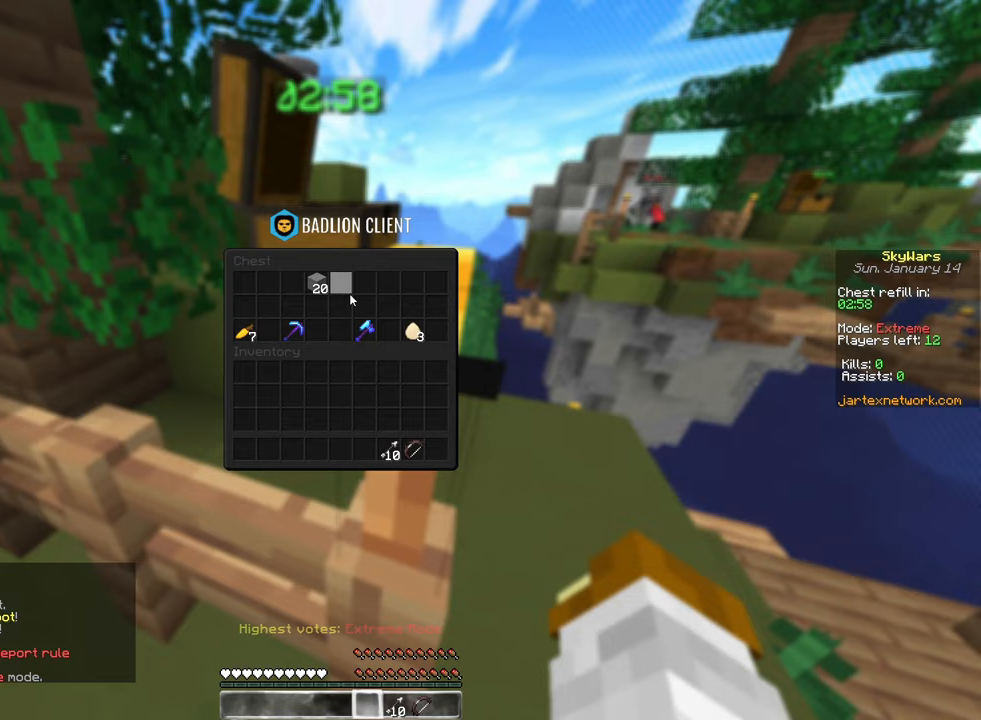
{"keys": [], "mouse": [], "events": []}
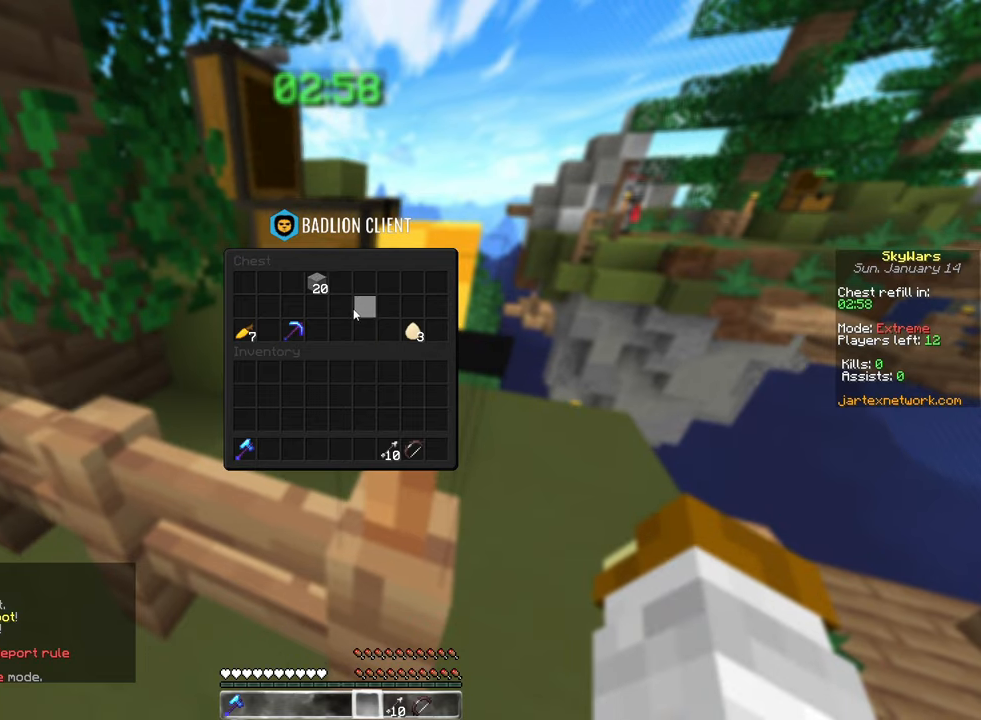
{"keys": [], "mouse": [], "events": []}
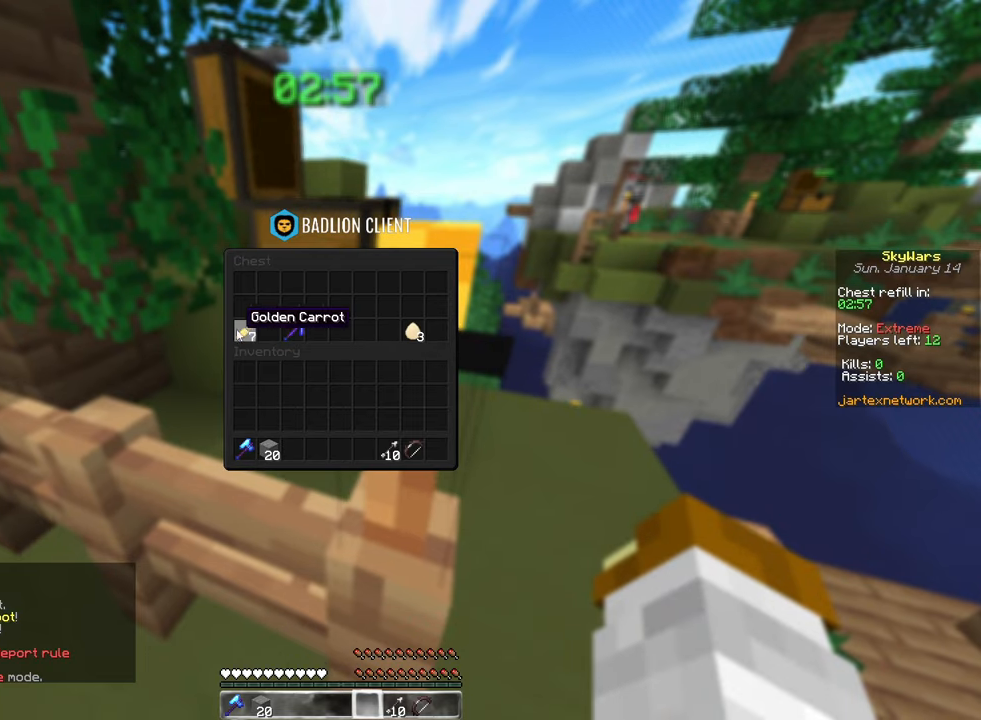
{"keys": [], "mouse": [], "events": []}
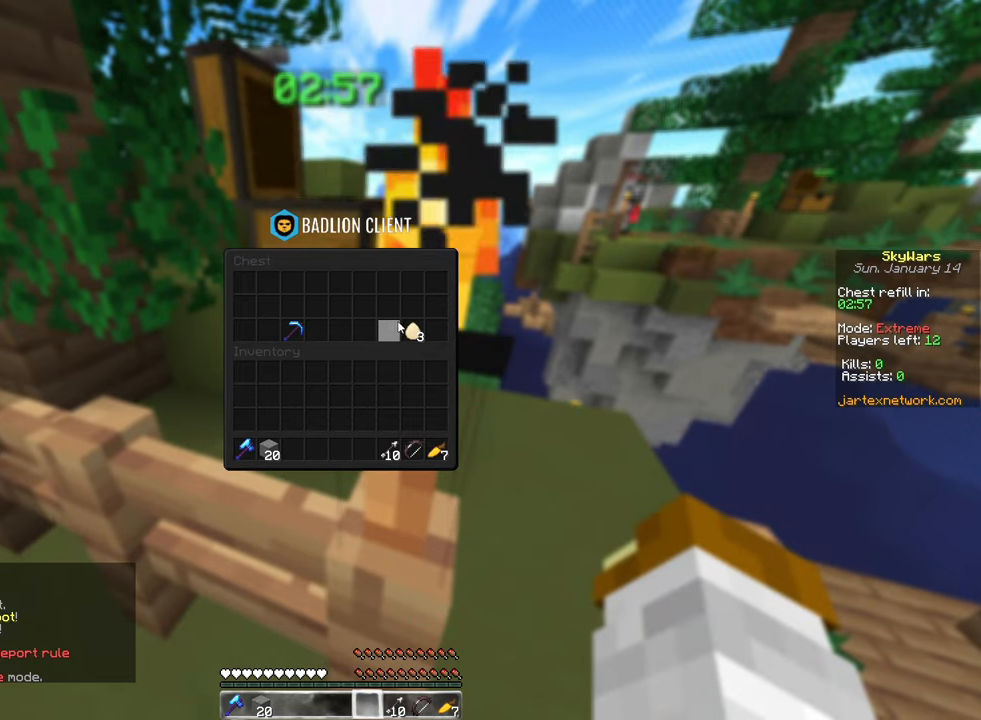
{"keys": ["w"], "mouse": [], "events": [[400, "w", "down"]]}
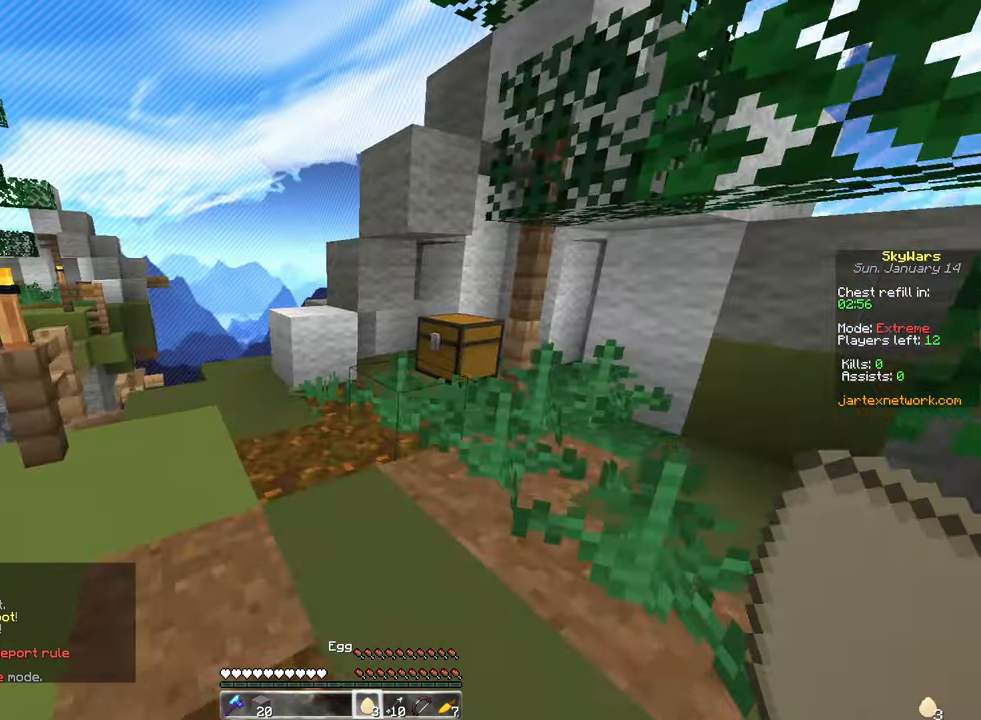
{"keys": ["w"], "mouse": ["right"], "events": [[417, "mouse_right", "down"]]}
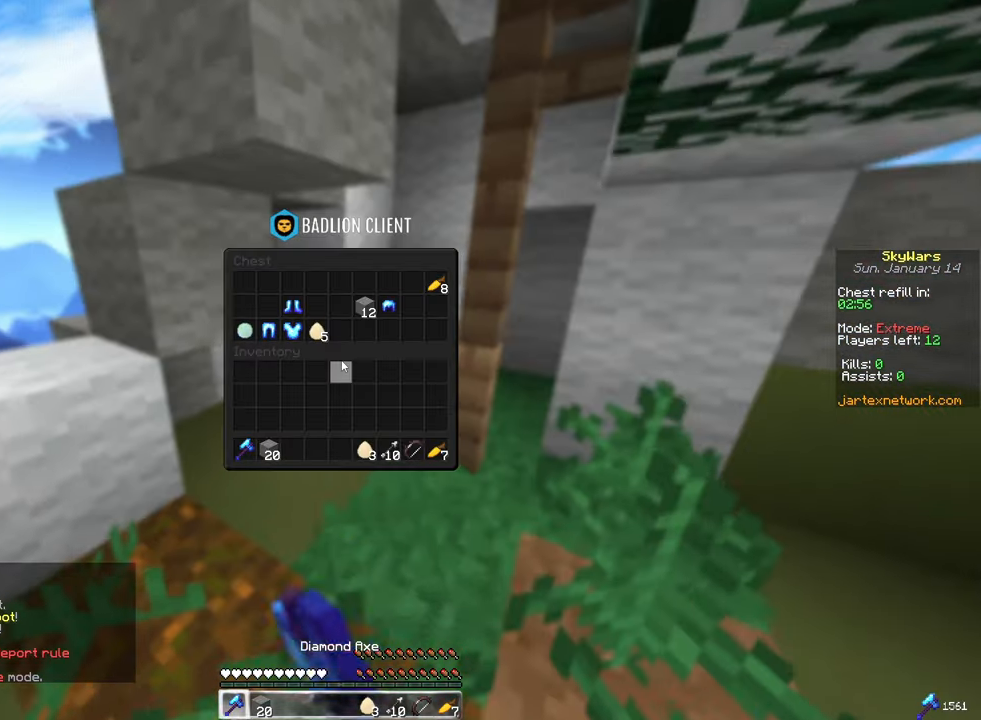
{"keys": [], "mouse": [], "events": [[17, "mouse_right", "up"], [17, "w", "up"]]}
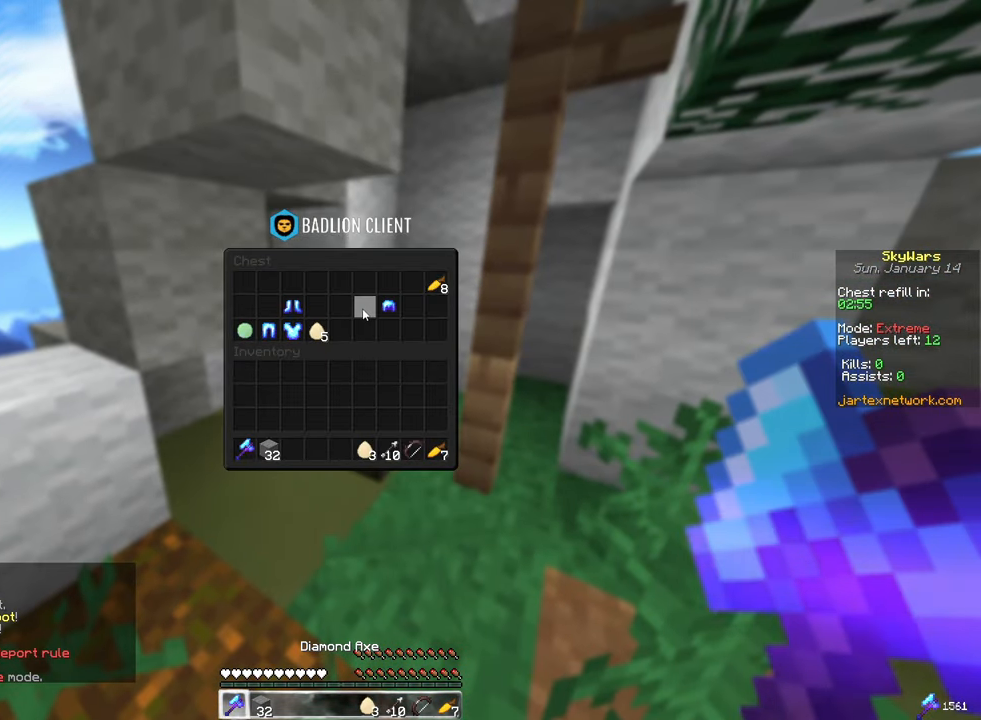
{"keys": [], "mouse": [], "events": []}
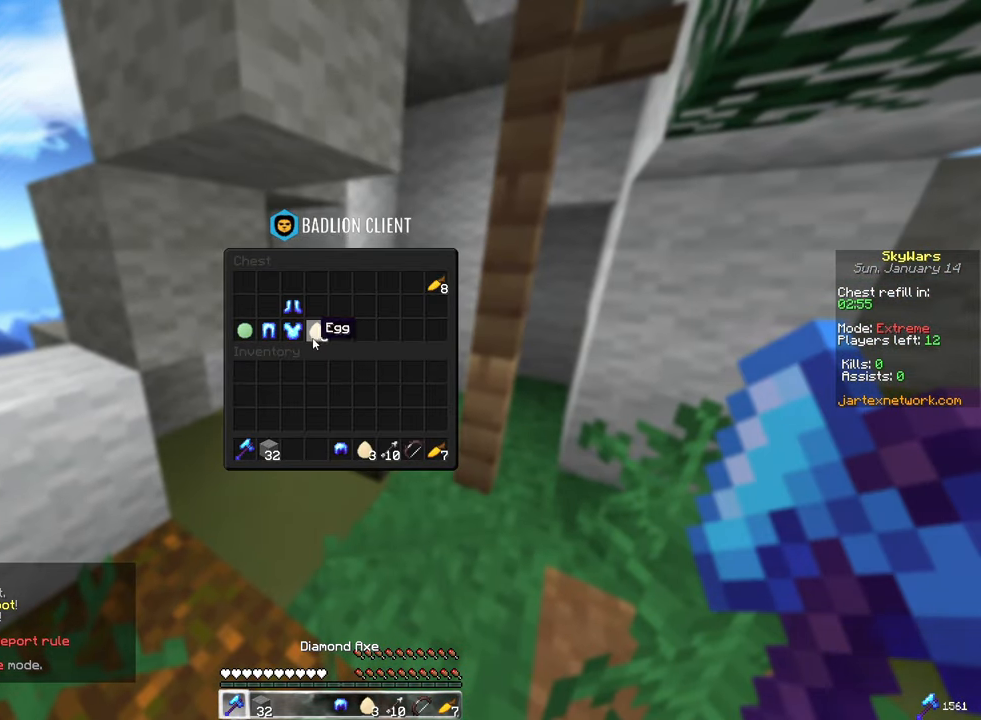
{"keys": [], "mouse": [], "events": []}
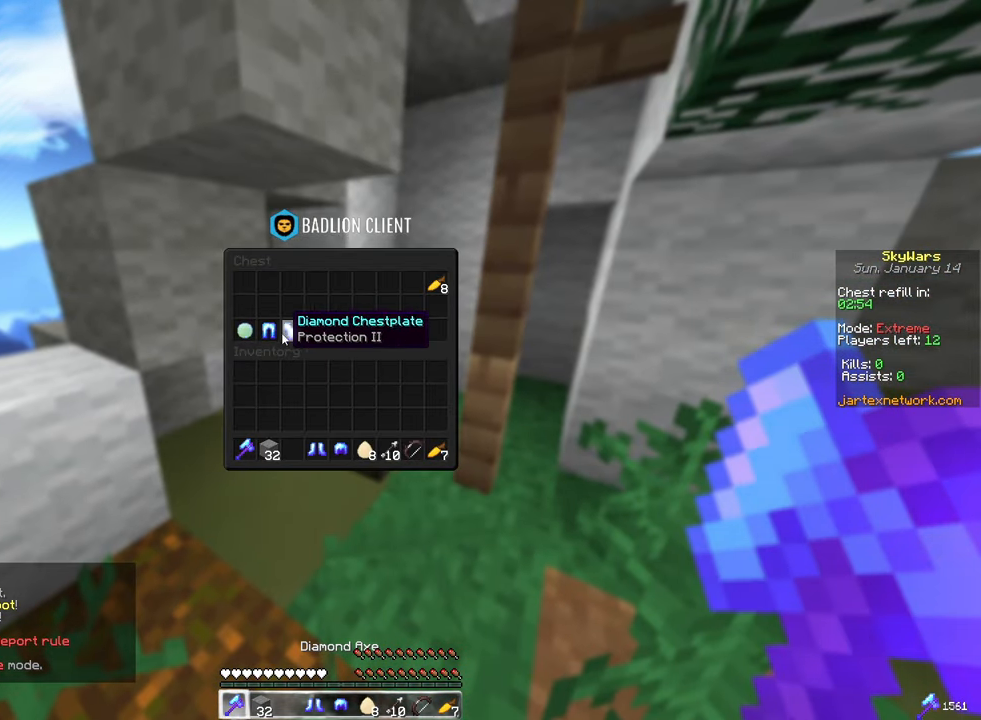
{"keys": [], "mouse": [], "events": []}
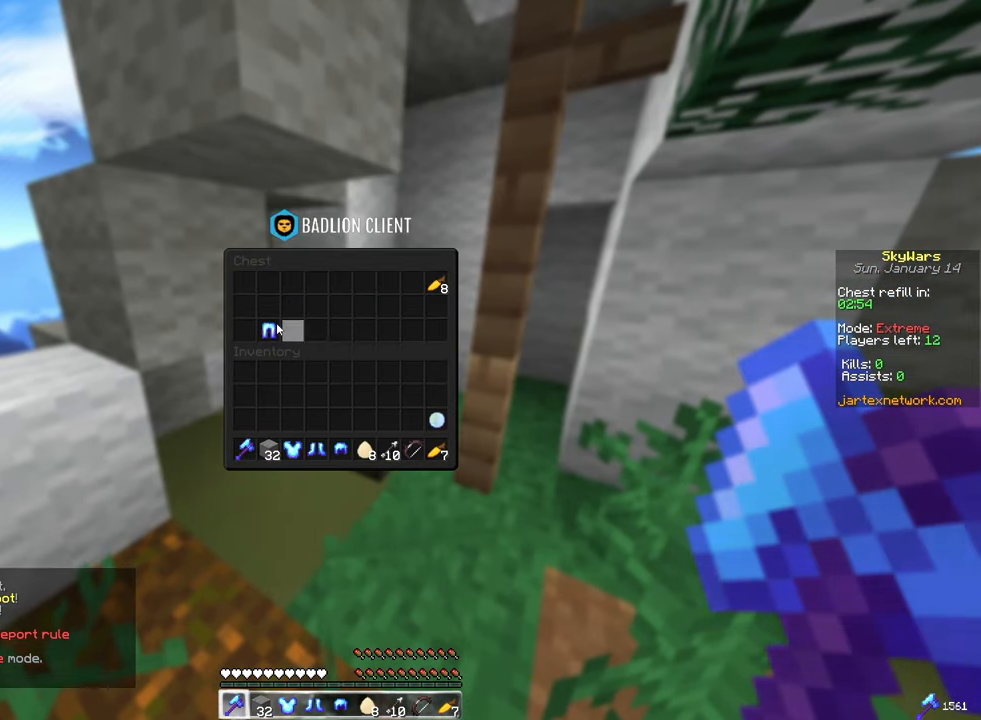
{"keys": [], "mouse": [], "events": []}
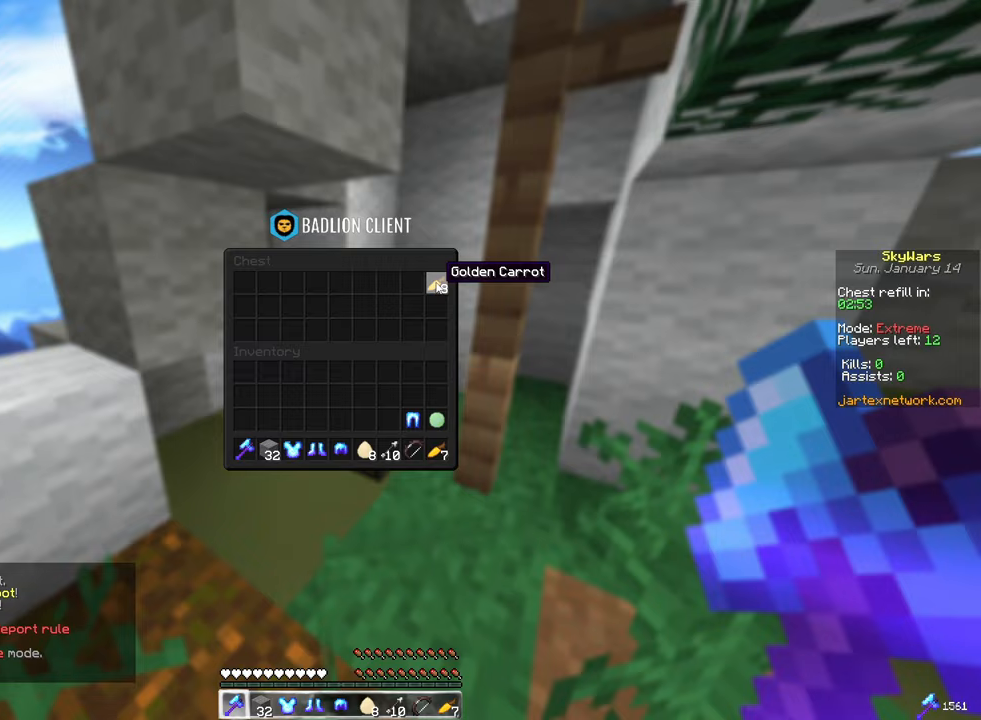
{"keys": ["d"], "mouse": [], "events": [[467, "d", "down"]]}
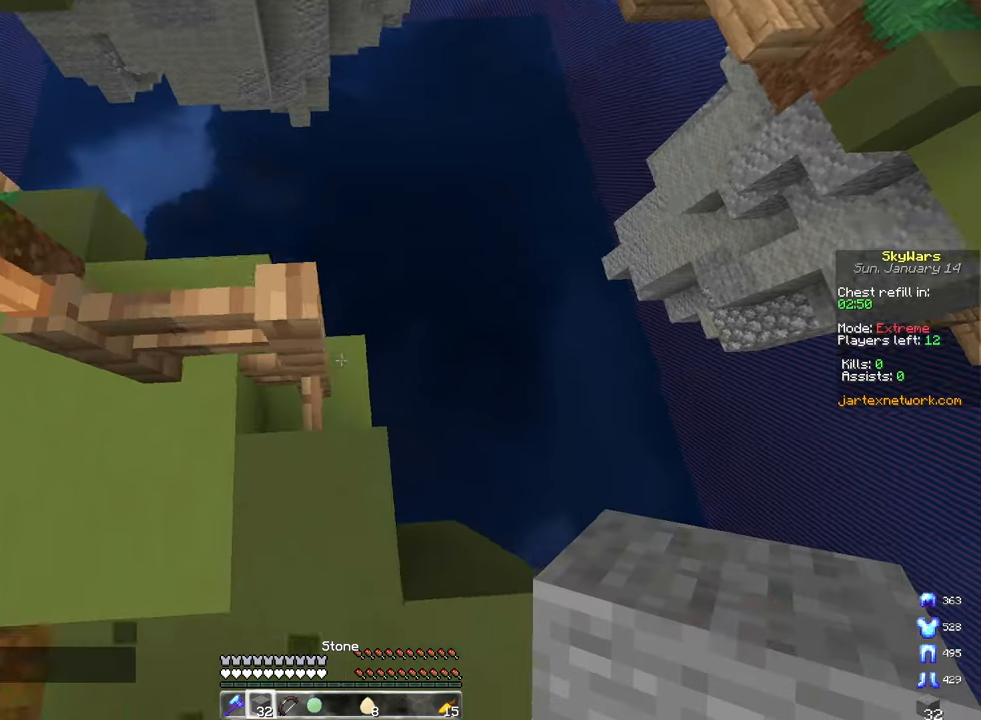
{"keys": ["d"], "mouse": ["right"], "events": [[133, "mouse_right", "down"], [217, "w", "down"], [250, "space", "down"], [317, "d", "up"], [433, "d", "down"], [433, "w", "up"], [467, "space", "up"]]}
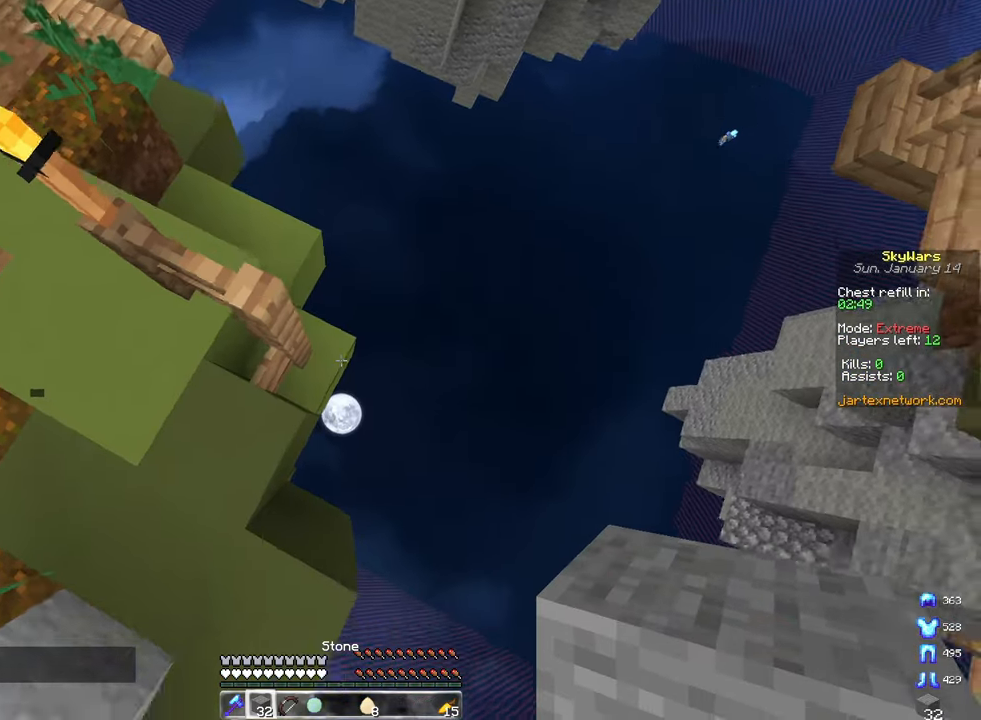
{"keys": ["w"], "mouse": ["right"], "events": [[167, "s", "down"], [267, "d", "up"], [450, "s", "up"], [500, "w", "down"]]}
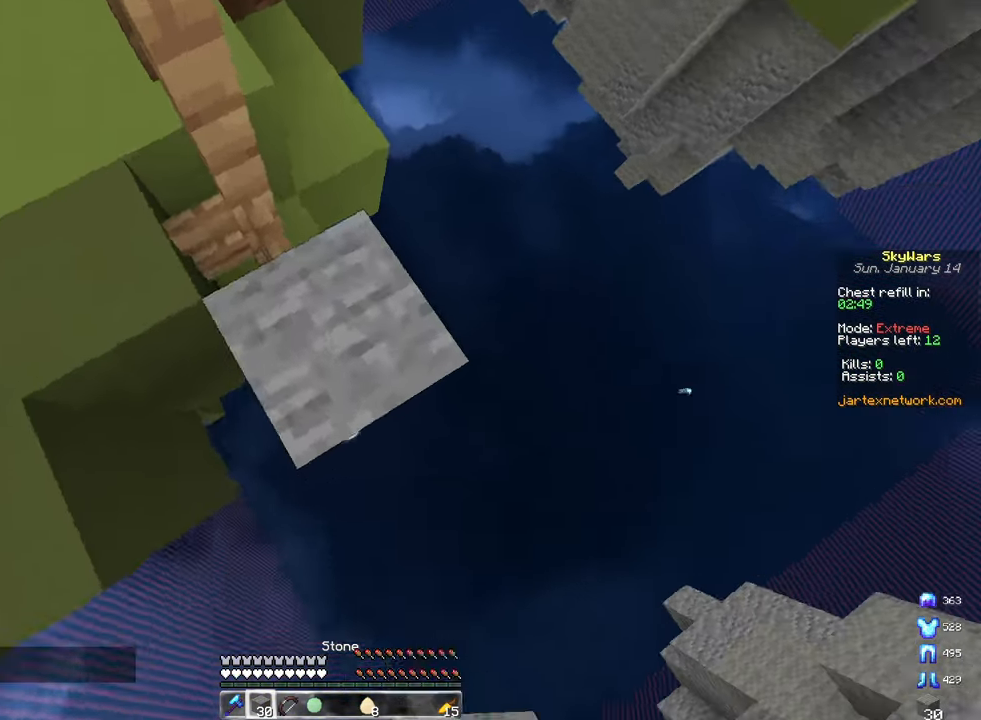
{"keys": ["d", "s", "space"], "mouse": ["right"], "events": [[67, "d", "down"], [83, "w", "up"], [150, "s", "down"], [283, "space", "down"], [367, "s", "up"], [467, "s", "down"]]}
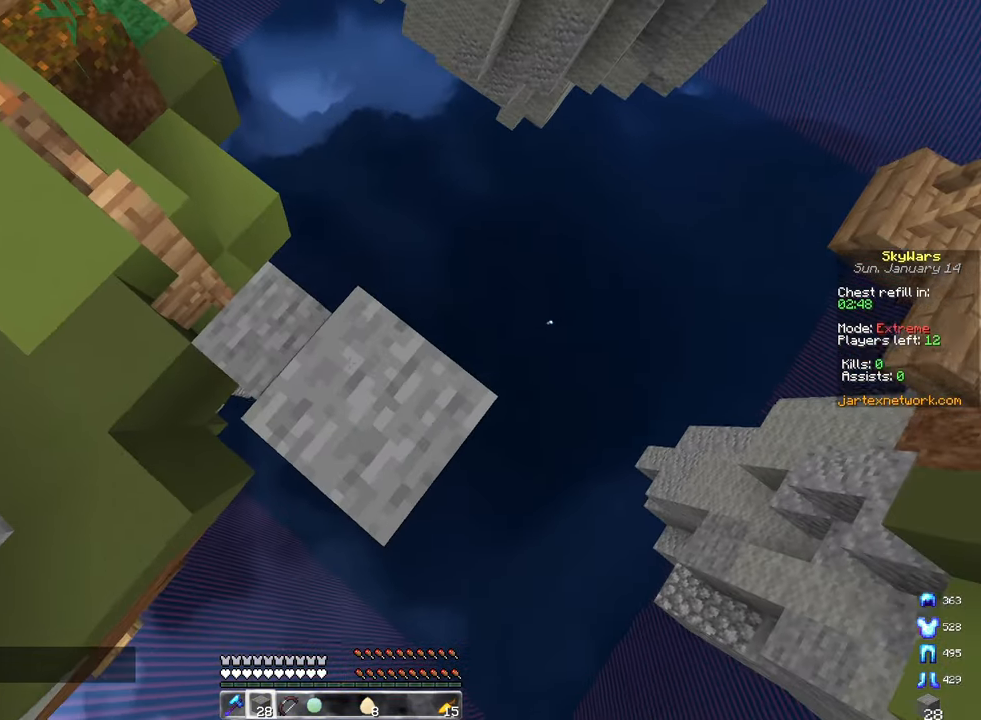
{"keys": ["d", "s", "space"], "mouse": ["right"], "events": [[17, "space", "up"], [333, "space", "down"]]}
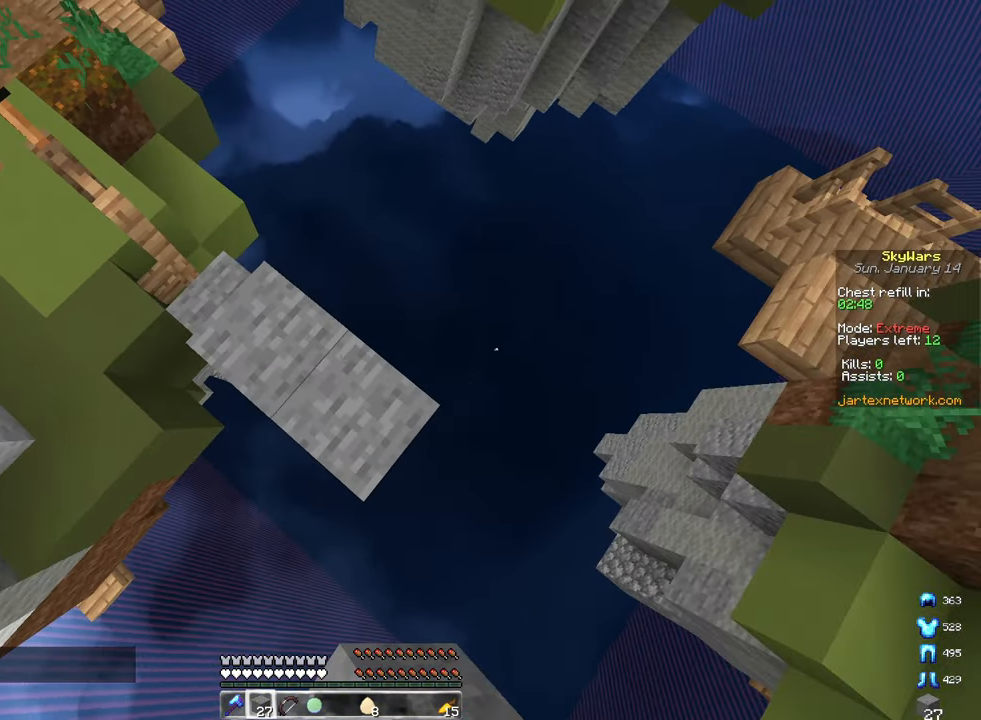
{"keys": ["d", "space"], "mouse": ["right"], "events": [[83, "space", "up"], [283, "space", "down"], [350, "s", "up"]]}
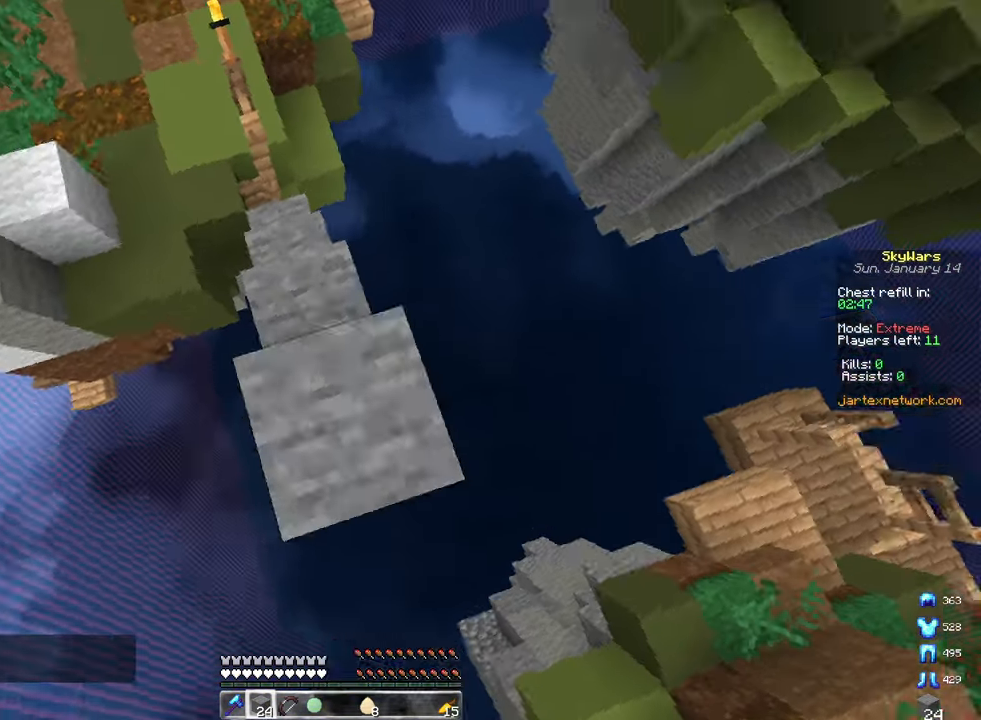
{"keys": ["s"], "mouse": ["right"], "events": [[50, "space", "up"], [133, "s", "down"], [233, "mouse_right", "up"], [267, "d", "up"], [467, "mouse_right", "down"]]}
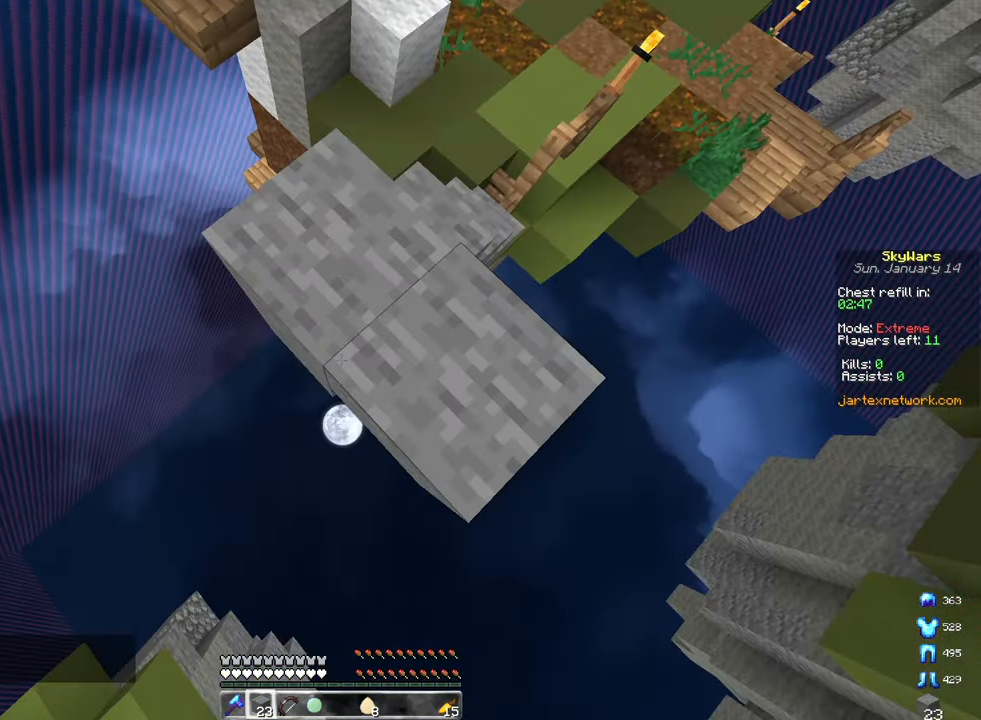
{"keys": ["s"], "mouse": [], "events": [[150, "a", "down"], [300, "a", "up"], [333, "mouse_right", "up"]]}
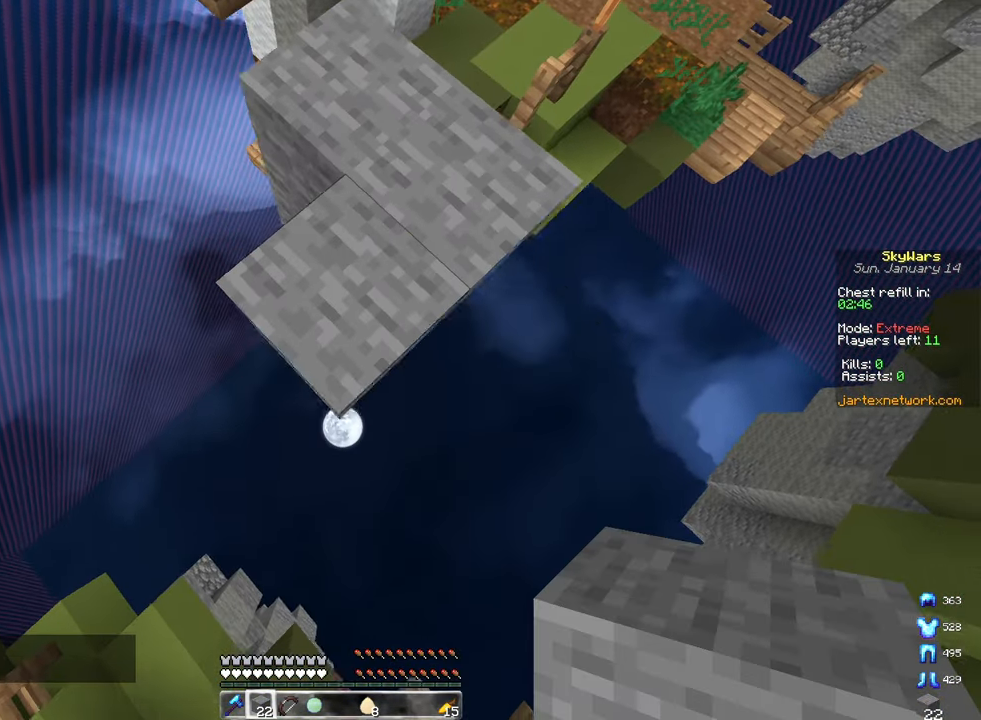
{"keys": ["w"], "mouse": [], "events": [[100, "mouse_right", "down"], [233, "a", "down"], [283, "s", "up"], [333, "mouse_right", "up"], [383, "a", "up"], [433, "w", "down"]]}
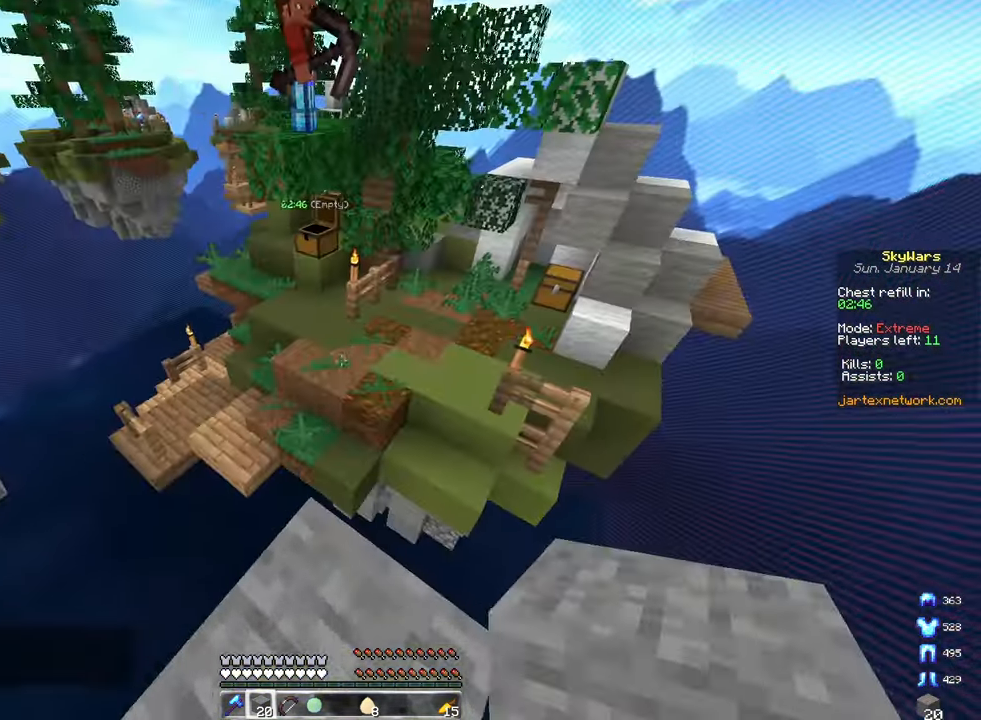
{"keys": ["w"], "mouse": [], "events": [[117, "space", "down"], [367, "space", "up"]]}